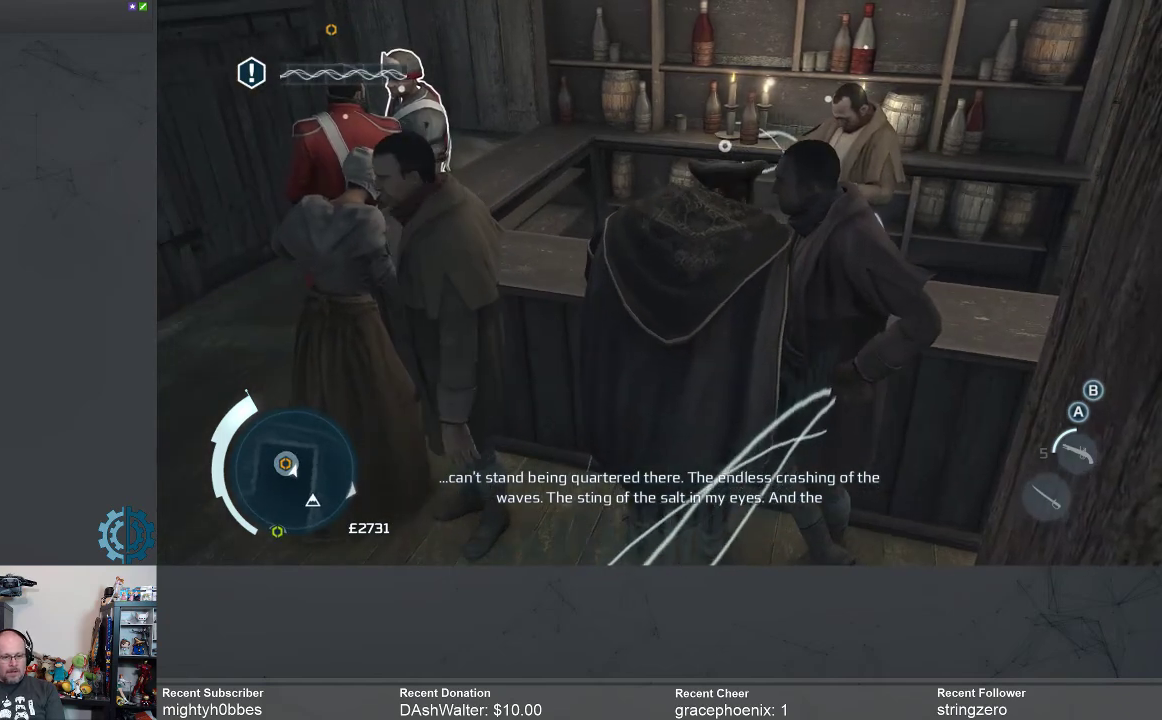
Gameplay with a controller (Xbox layout); each line is a JSON object with the inputs held at the frame after it. "events" lists button and stick changes between this image and that frame as [ms after this image, input, new state], when the widget could be followed in between.
{"buttons": [], "left_stick": "center", "right_stick": "center", "events": []}
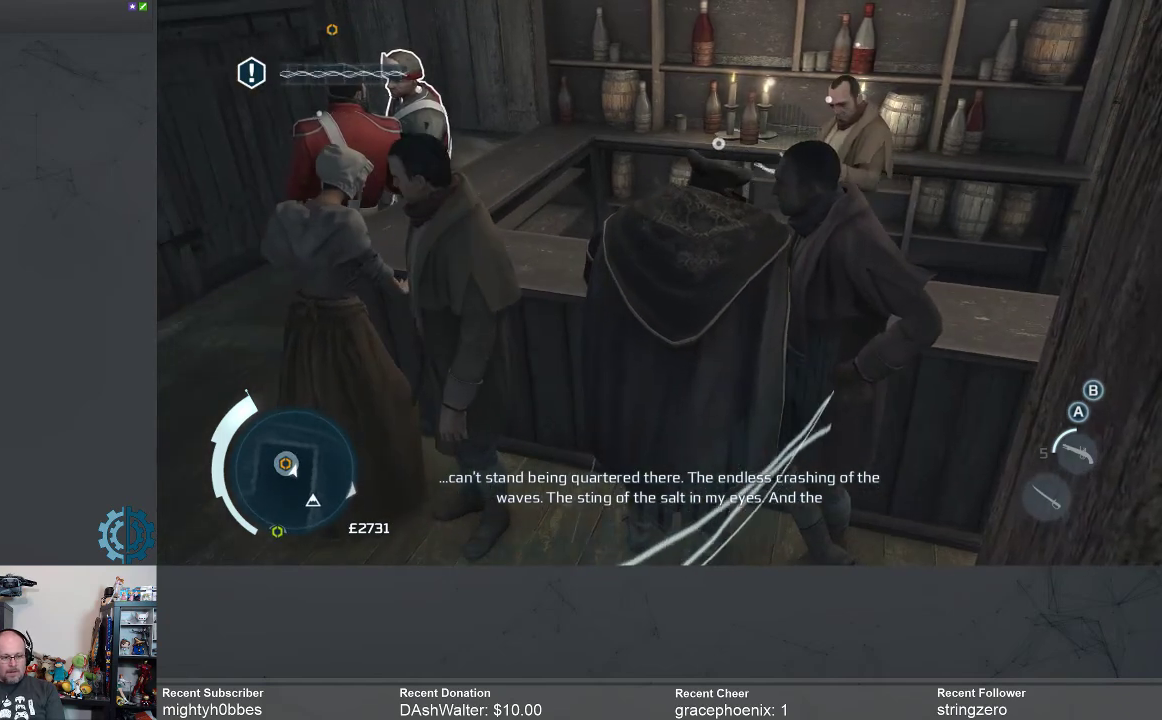
{"buttons": [], "left_stick": "center", "right_stick": "center", "events": []}
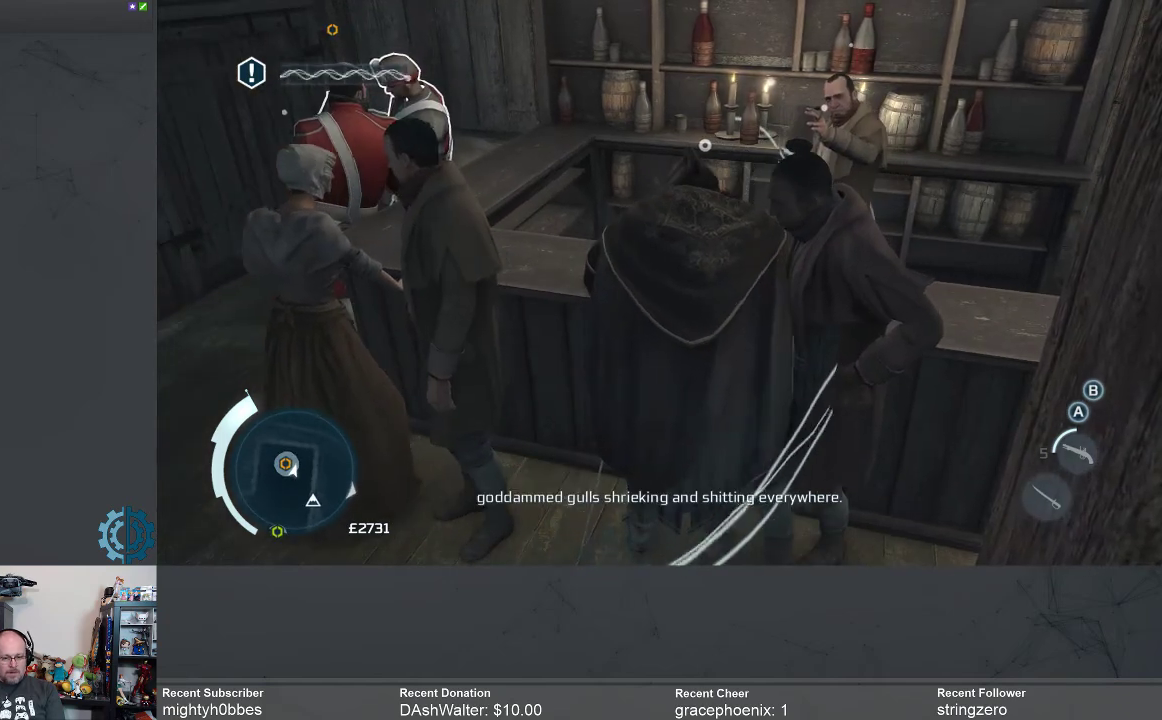
{"buttons": [], "left_stick": "center", "right_stick": "center", "events": []}
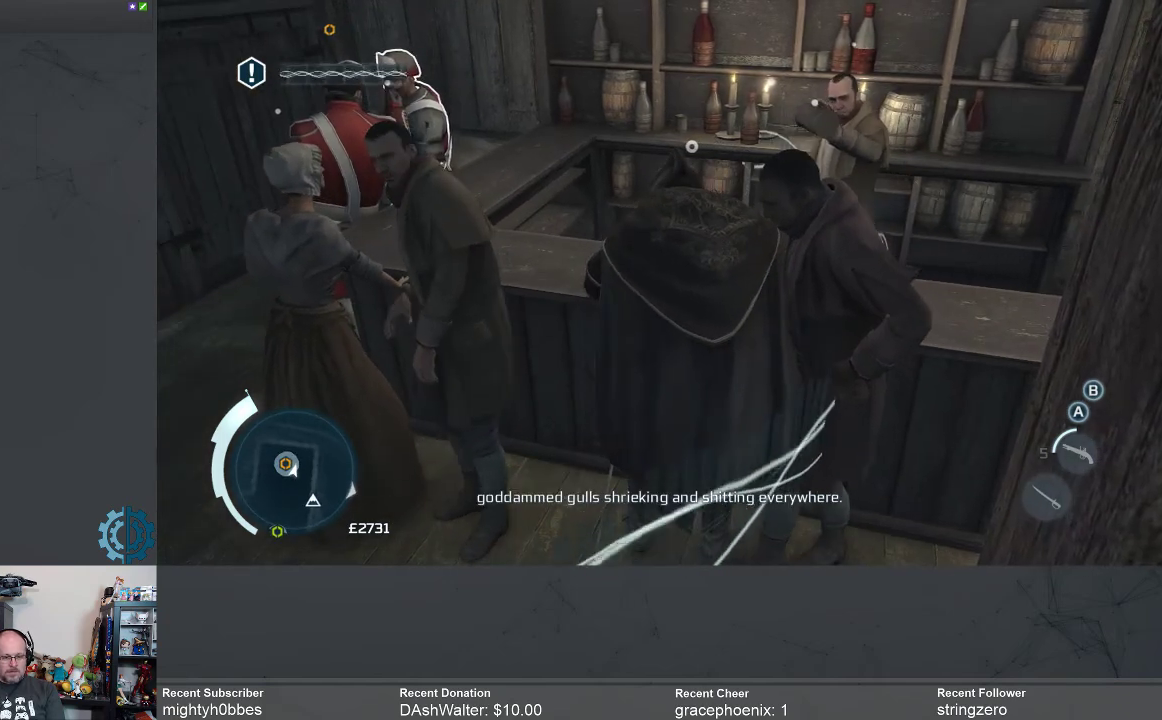
{"buttons": [], "left_stick": "center", "right_stick": "center", "events": []}
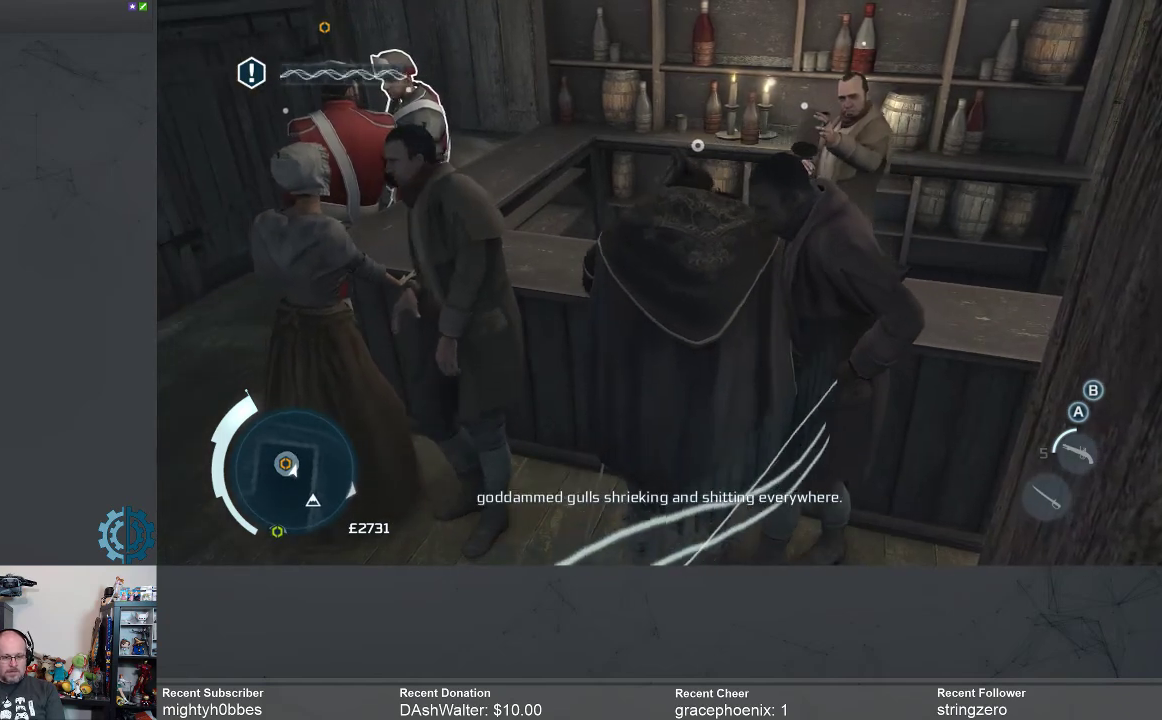
{"buttons": [], "left_stick": "center", "right_stick": "center", "events": []}
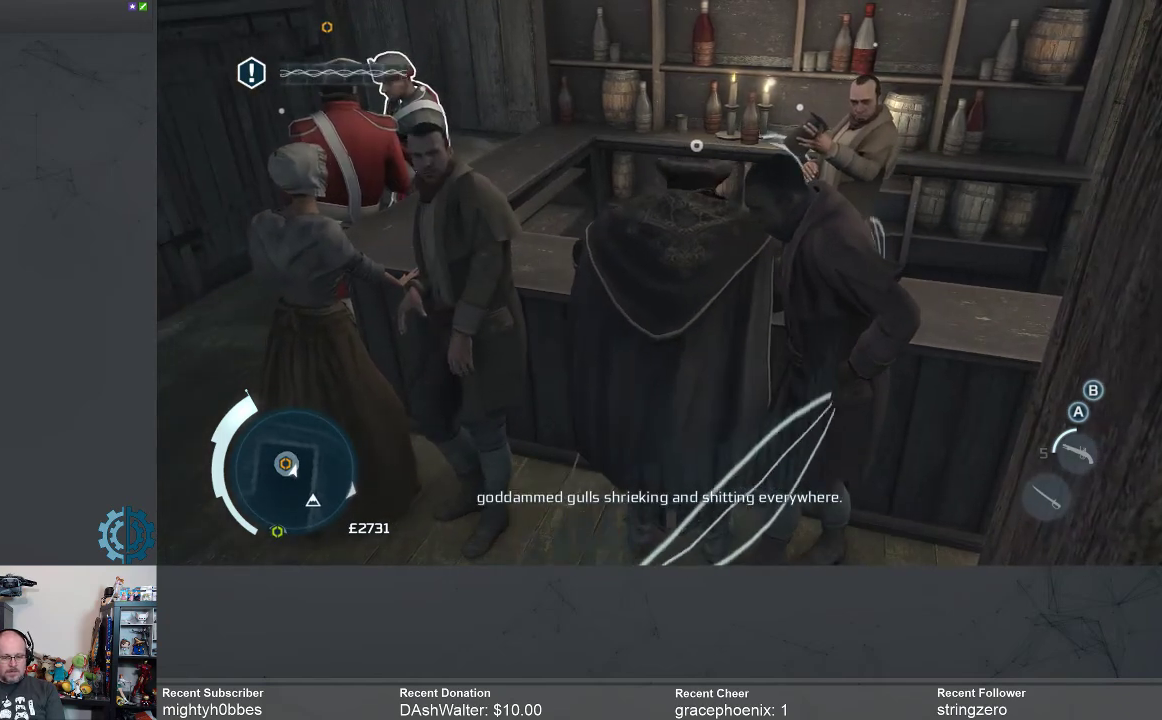
{"buttons": [], "left_stick": "center", "right_stick": "center", "events": []}
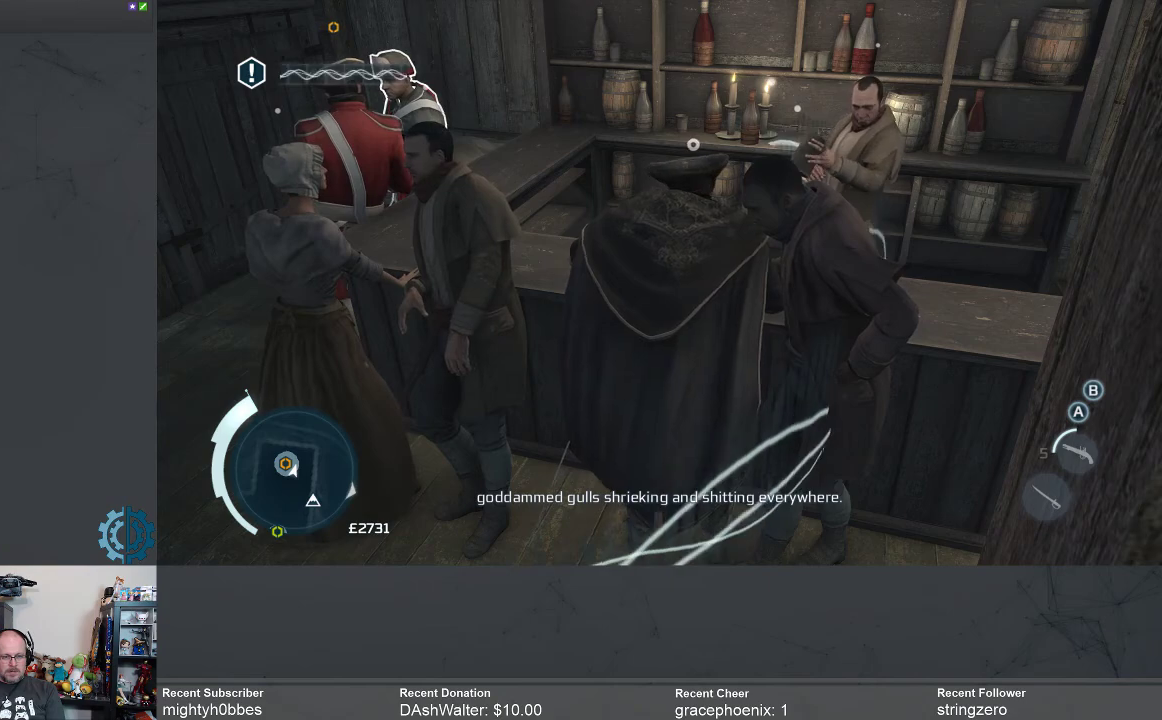
{"buttons": [], "left_stick": "center", "right_stick": "center", "events": []}
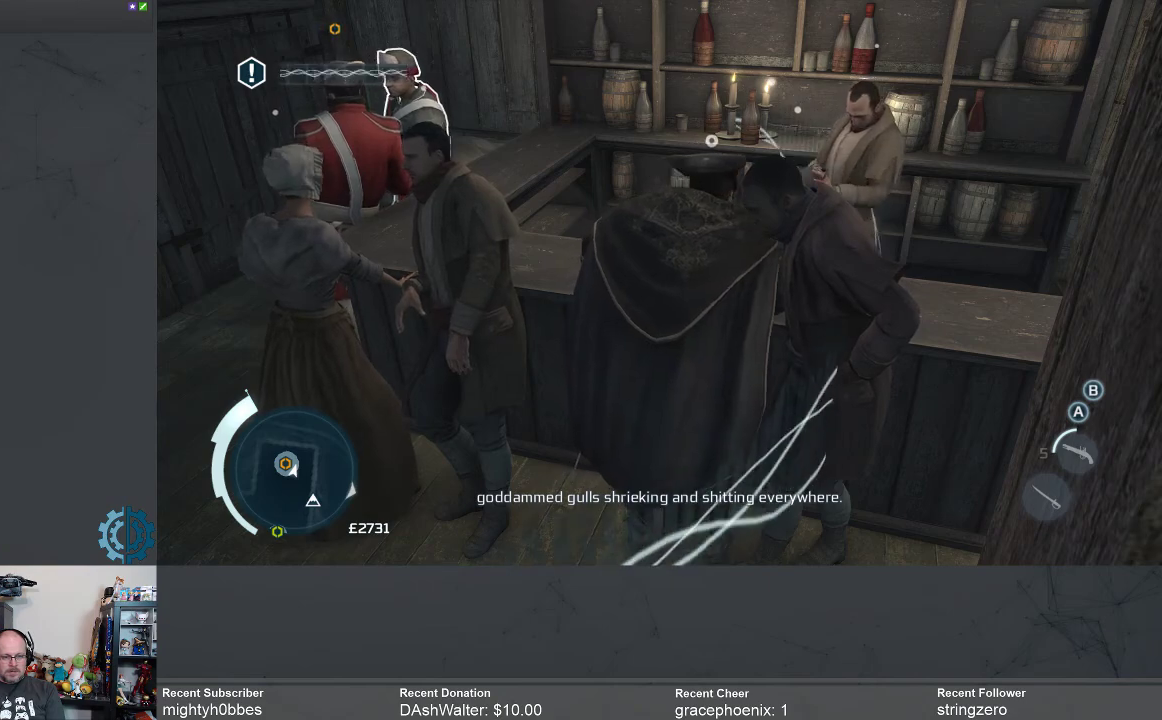
{"buttons": [], "left_stick": "center", "right_stick": "right", "events": [[500, "right_stick", "right"]]}
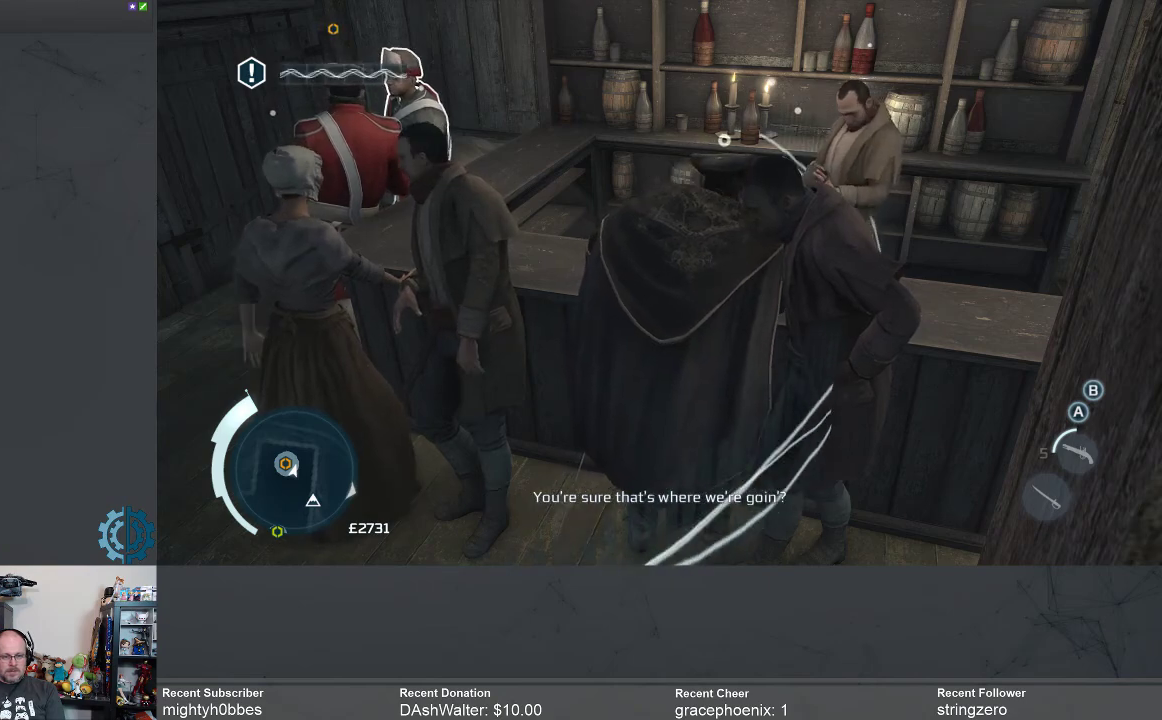
{"buttons": [], "left_stick": "center", "right_stick": "center", "events": [[467, "right_stick", "center"]]}
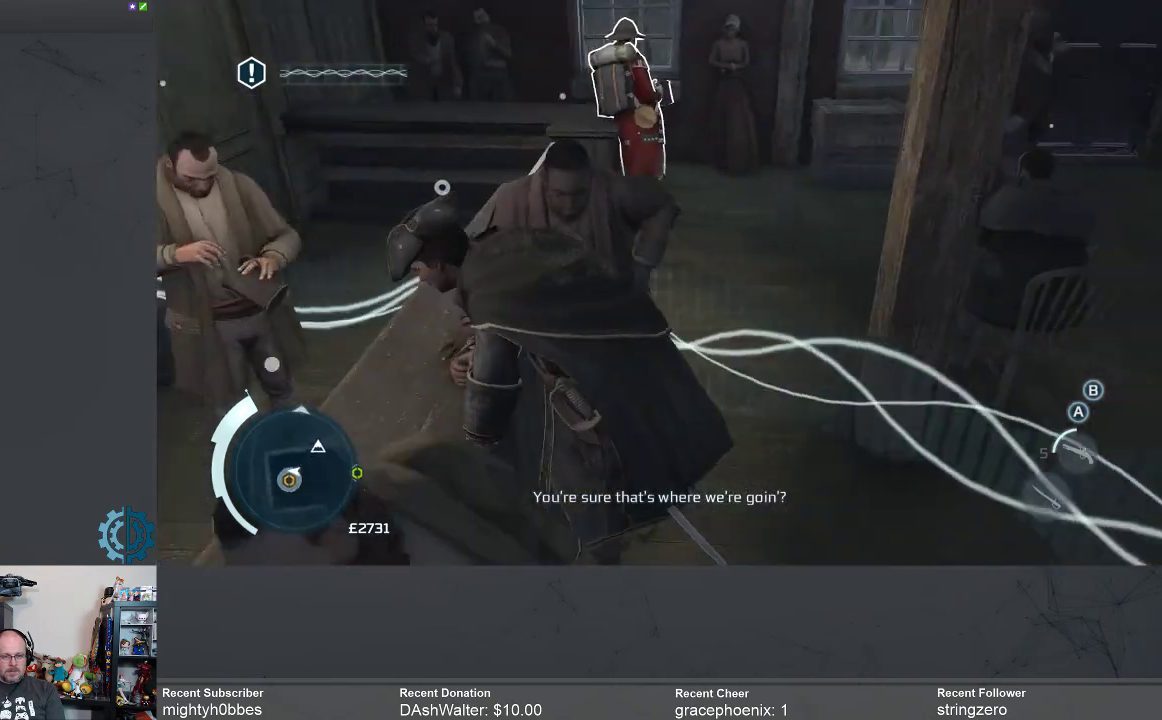
{"buttons": [], "left_stick": "center", "right_stick": "center", "events": []}
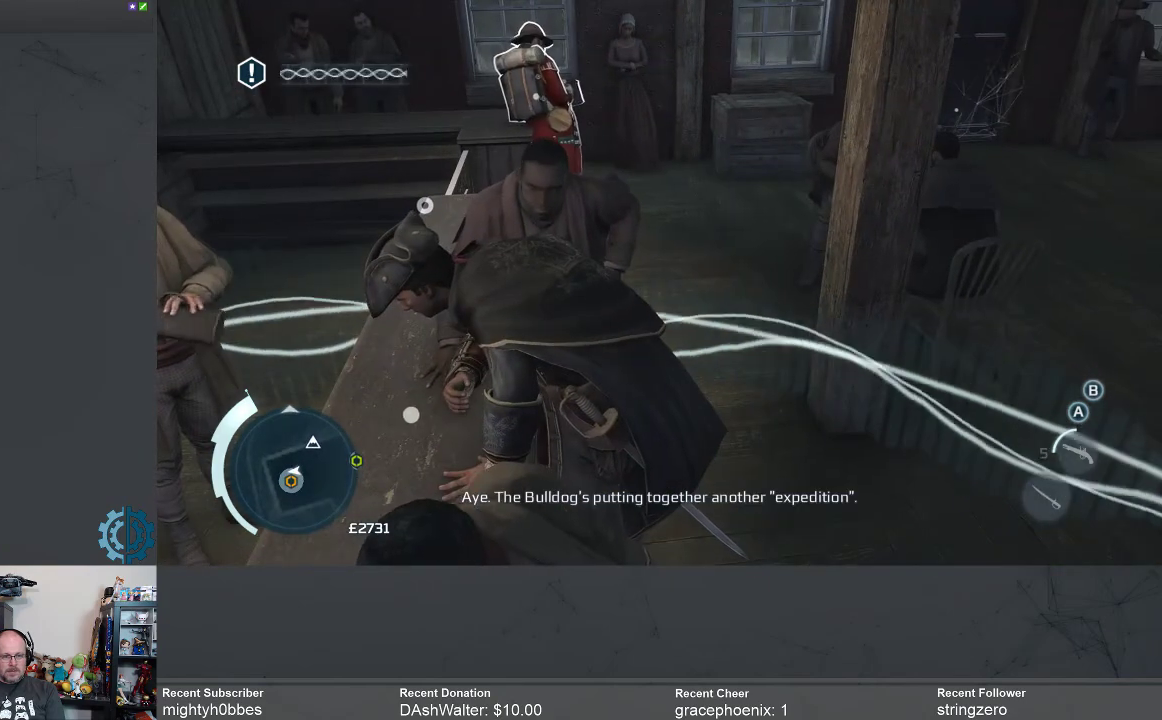
{"buttons": [], "left_stick": "center", "right_stick": "center", "events": []}
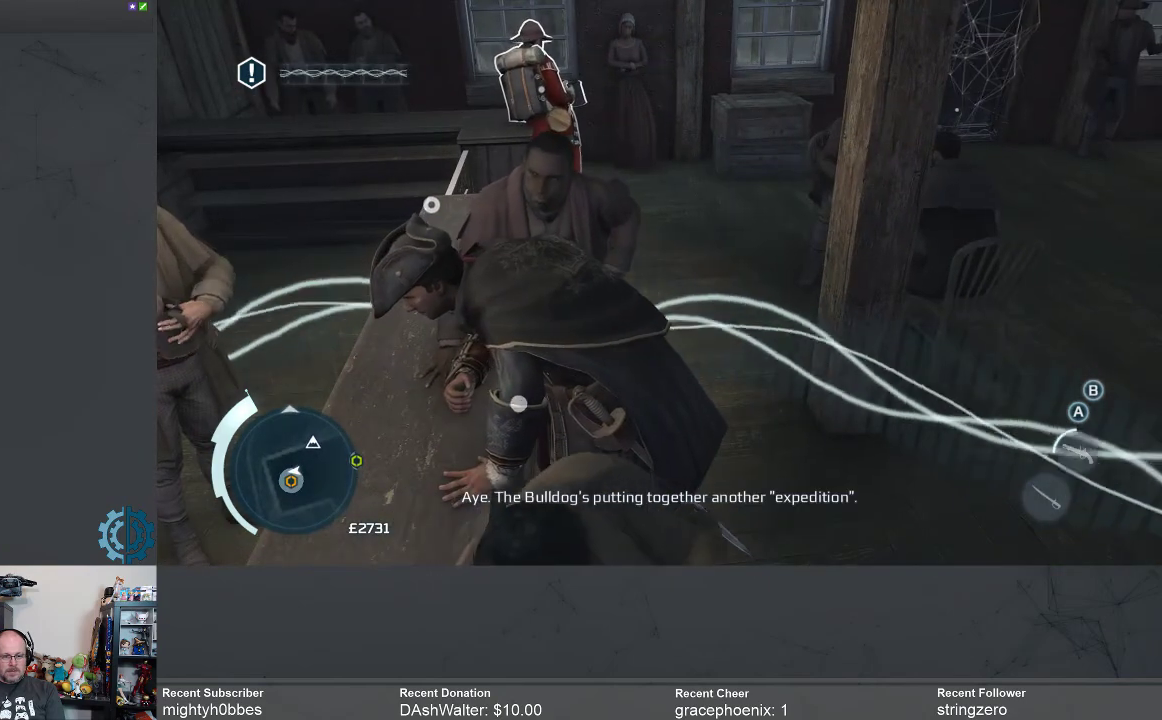
{"buttons": [], "left_stick": "center", "right_stick": "left", "events": [[367, "right_stick", "left"]]}
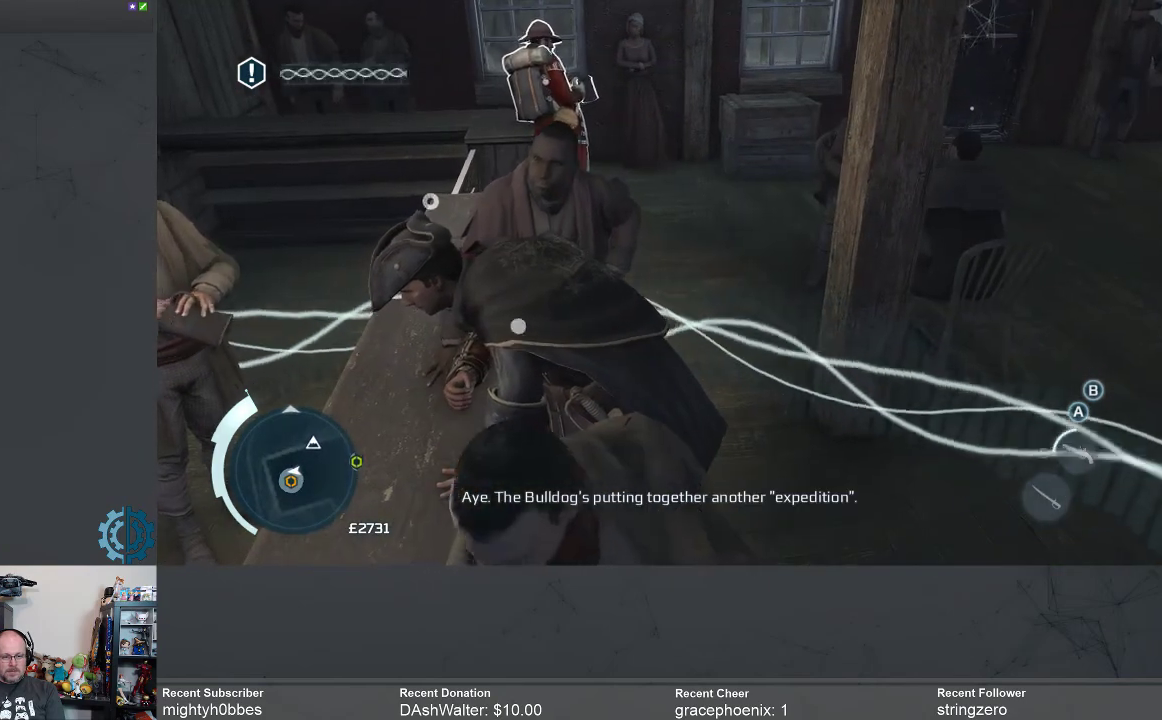
{"buttons": [], "left_stick": "center", "right_stick": "left", "events": []}
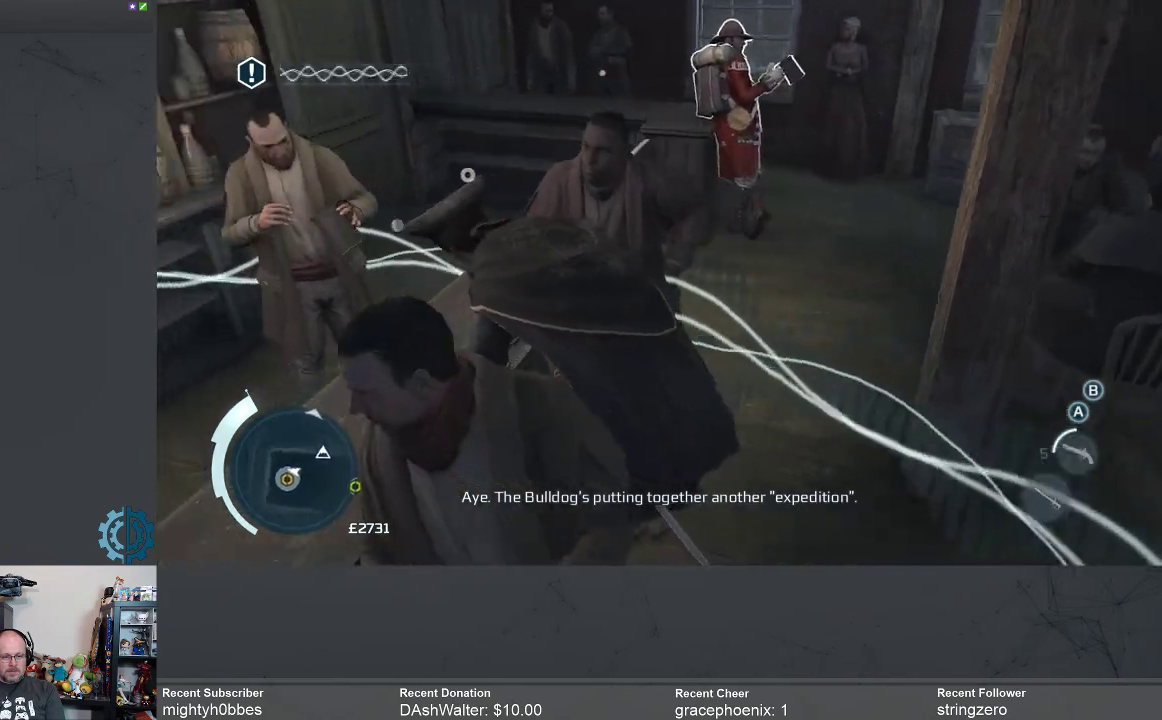
{"buttons": [], "left_stick": "center", "right_stick": "left", "events": []}
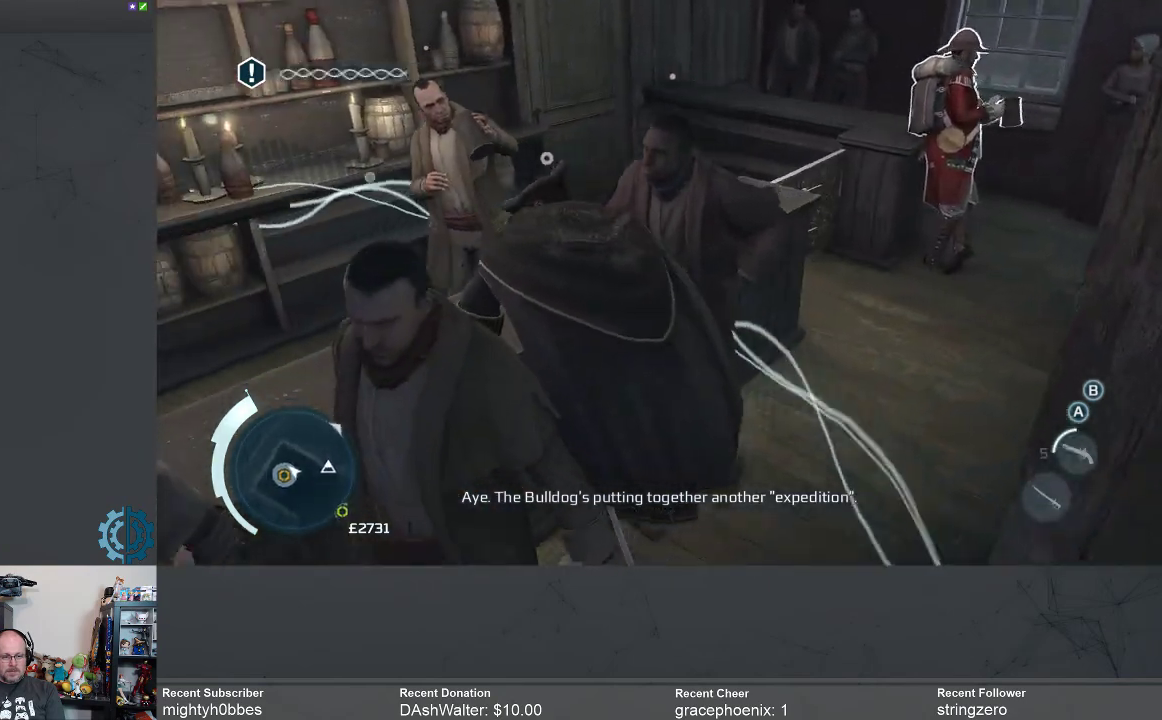
{"buttons": [], "left_stick": "center", "right_stick": "left", "events": []}
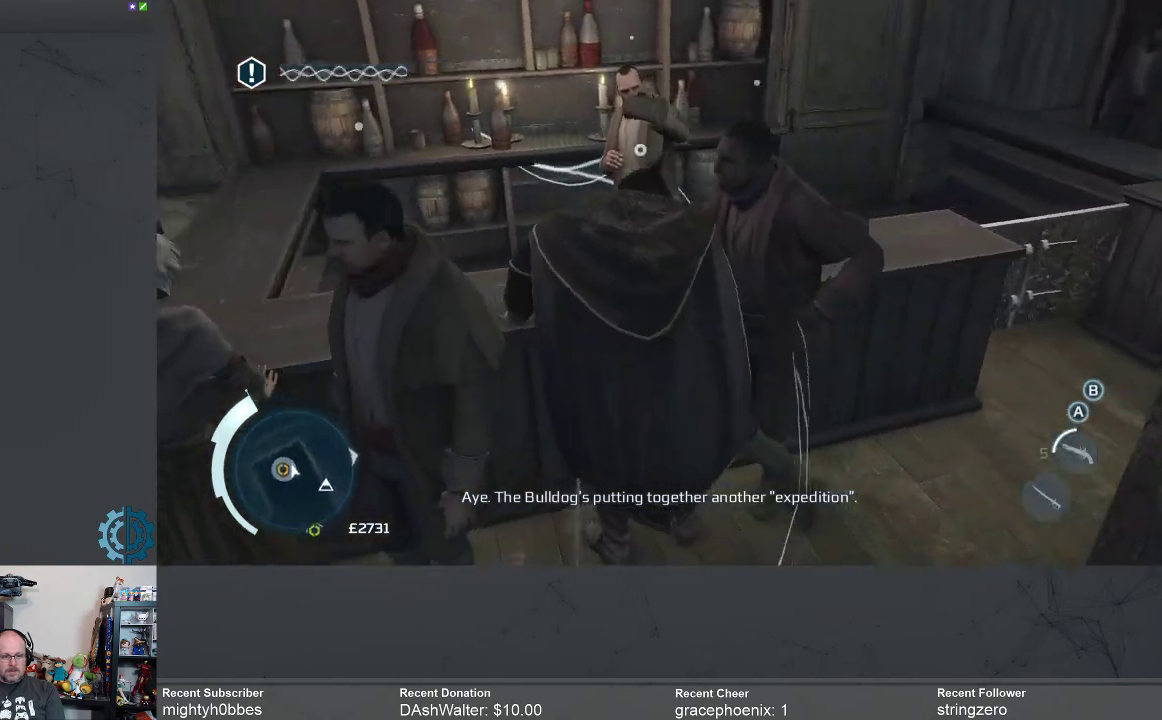
{"buttons": [], "left_stick": "center", "right_stick": "center", "events": [[333, "right_stick", "center"]]}
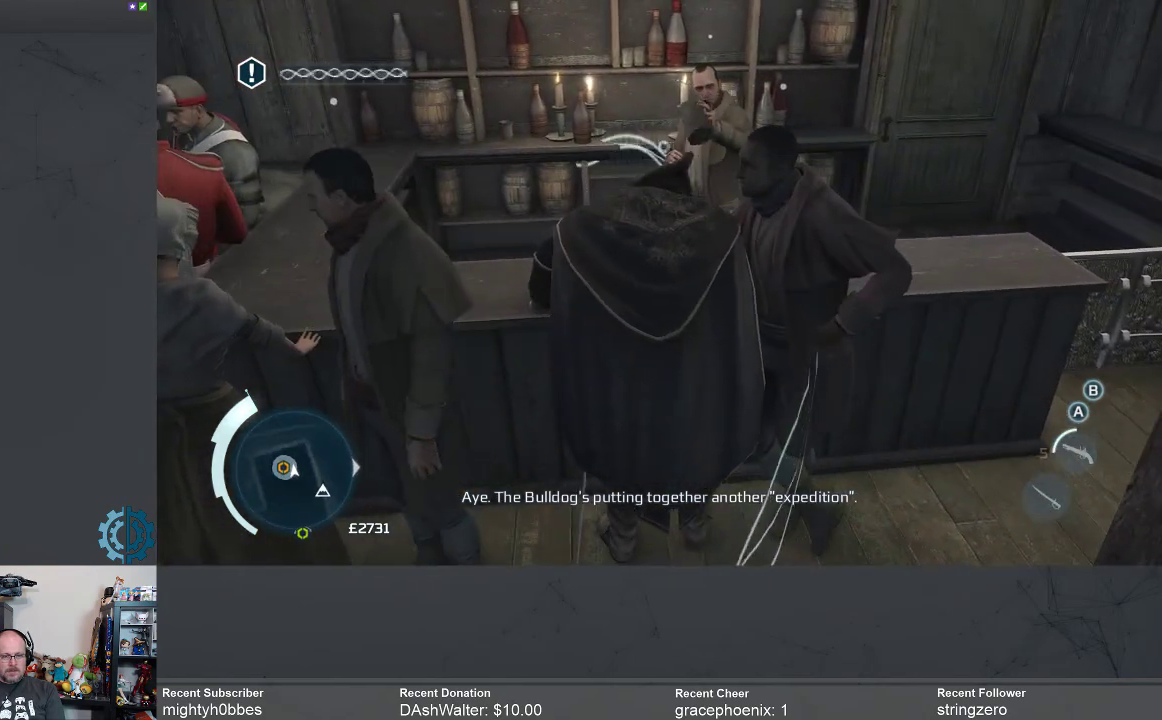
{"buttons": [], "left_stick": "center", "right_stick": "center", "events": []}
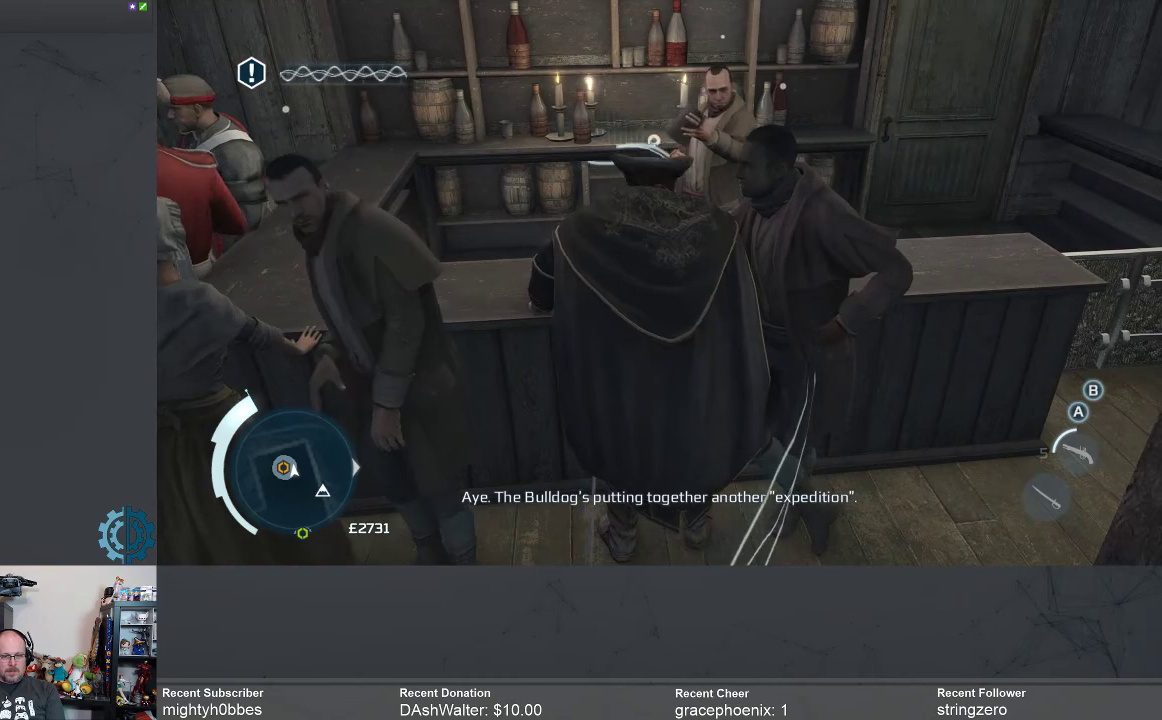
{"buttons": [], "left_stick": "center", "right_stick": "center", "events": []}
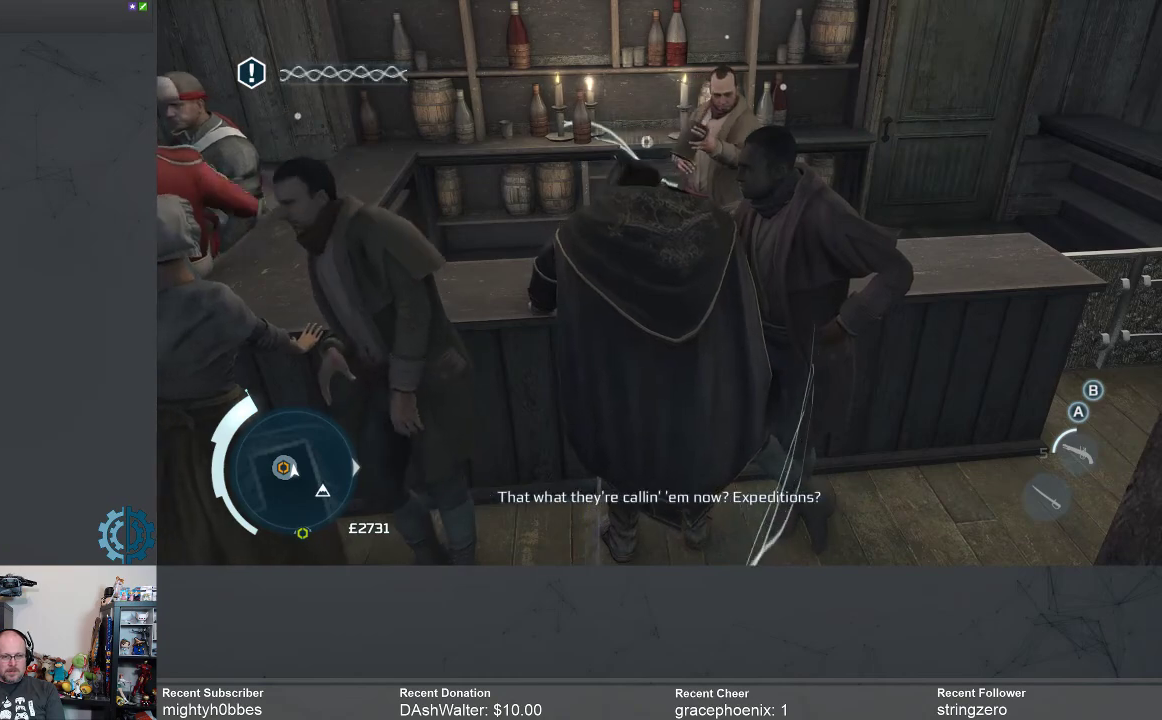
{"buttons": [], "left_stick": "center", "right_stick": "left", "events": [[433, "right_stick", "left"]]}
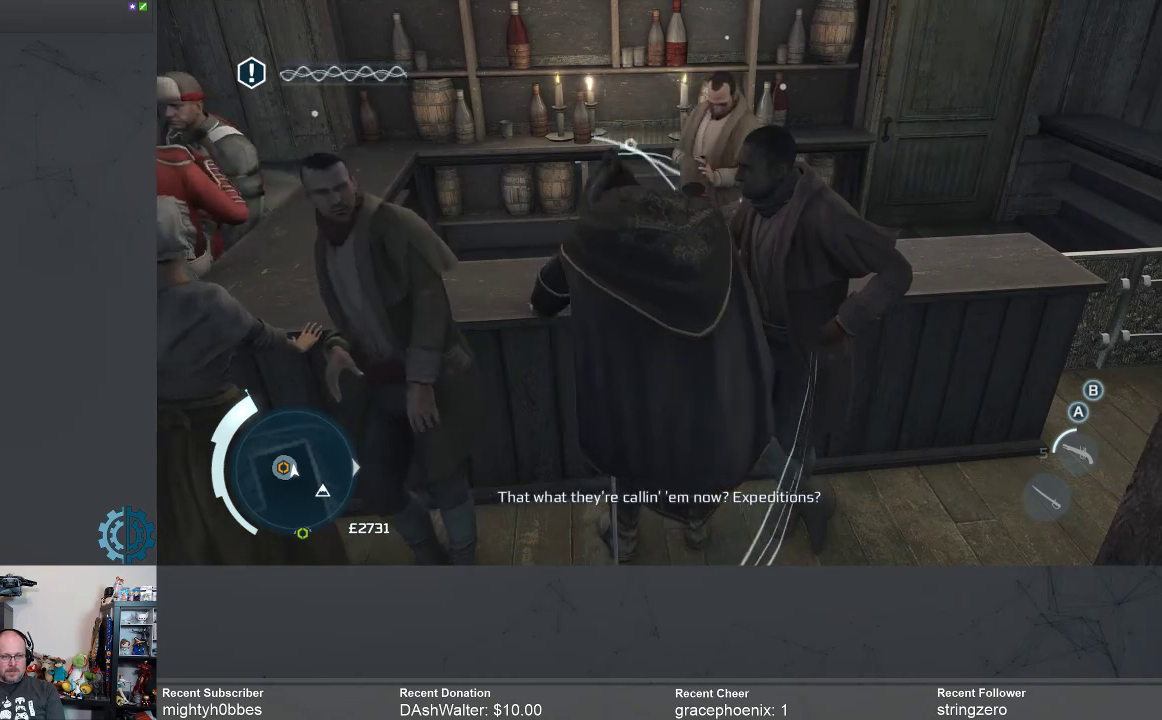
{"buttons": [], "left_stick": "center", "right_stick": "left", "events": []}
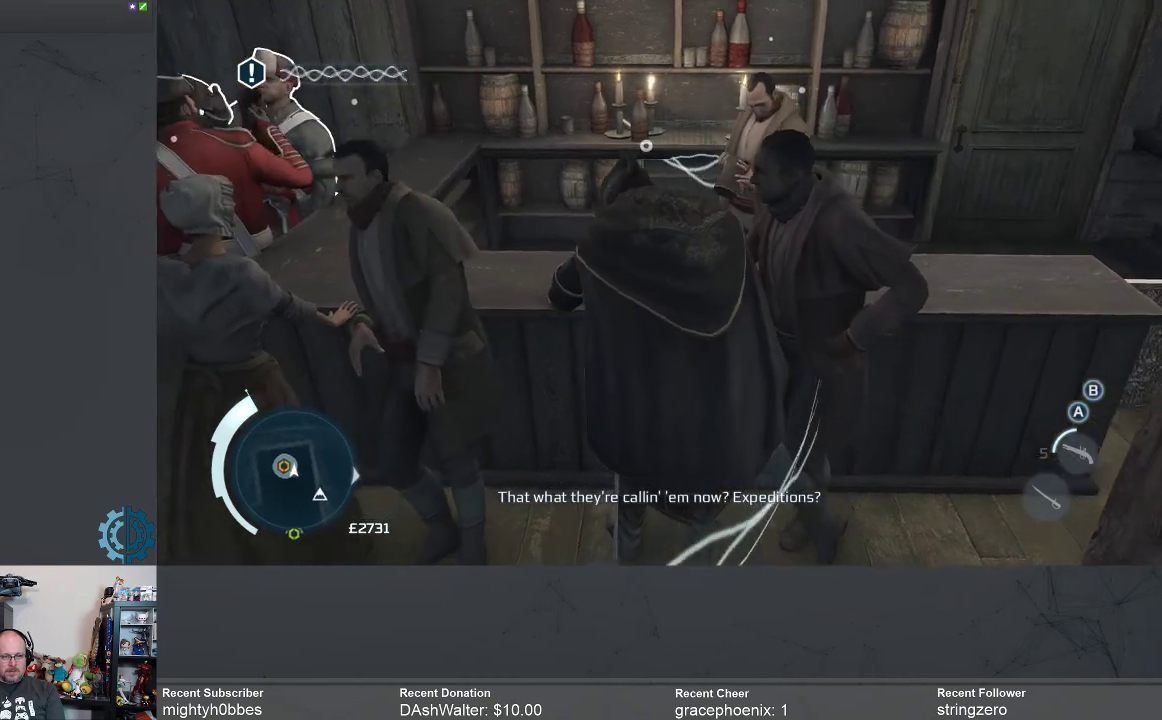
{"buttons": [], "left_stick": "center", "right_stick": "left", "events": []}
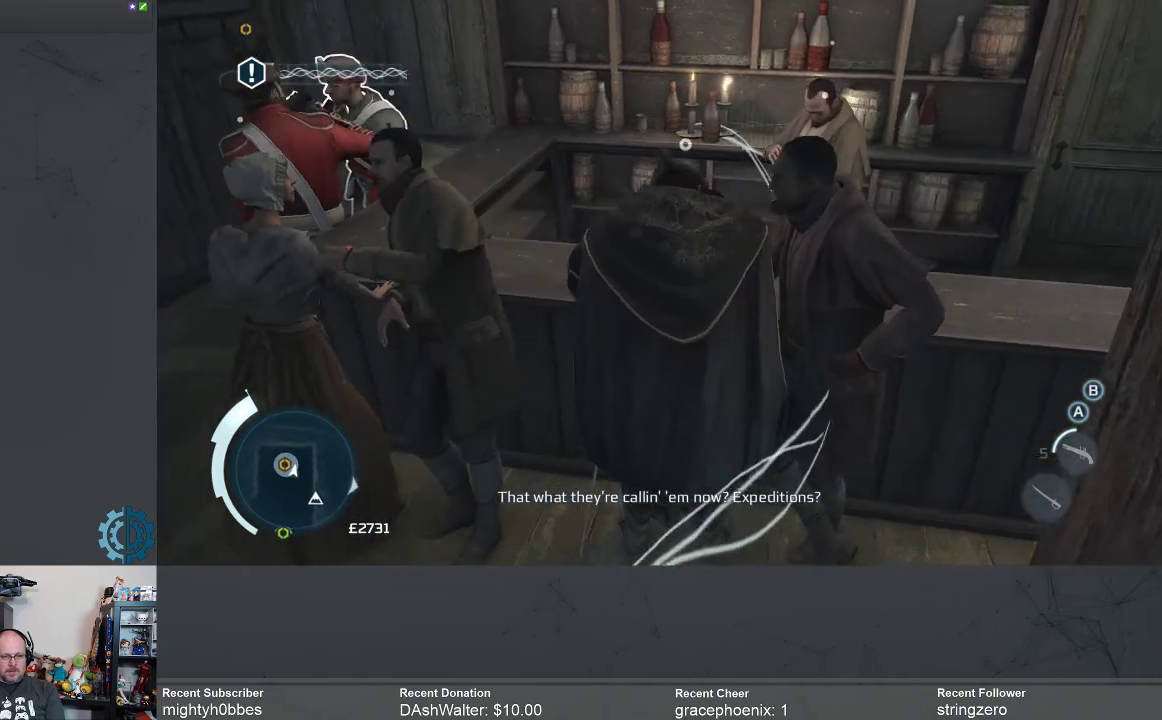
{"buttons": [], "left_stick": "center", "right_stick": "left", "events": []}
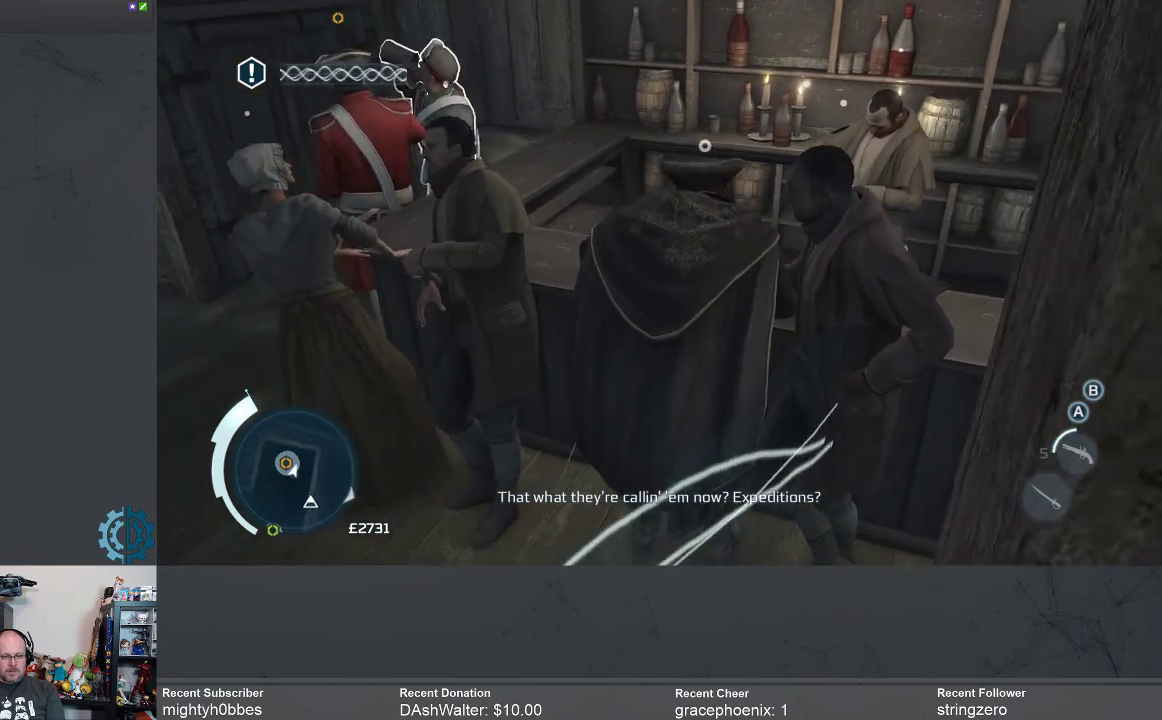
{"buttons": [], "left_stick": "center", "right_stick": "center", "events": [[100, "right_stick", "center"]]}
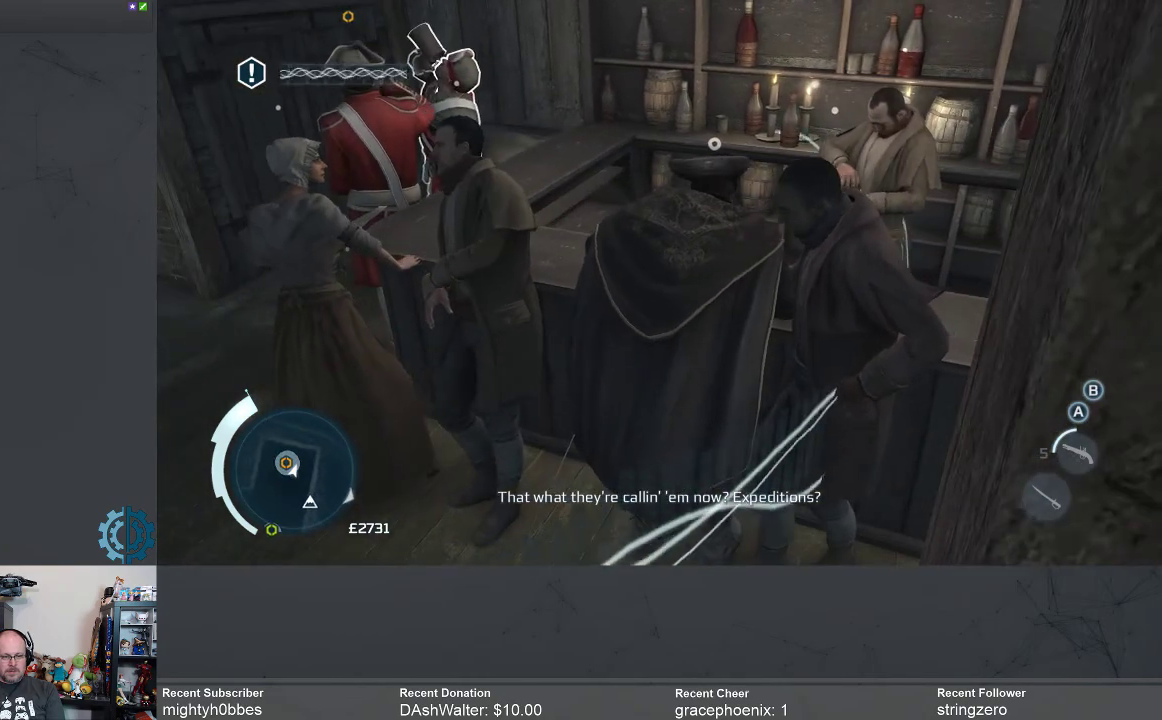
{"buttons": [], "left_stick": "center", "right_stick": "center", "events": []}
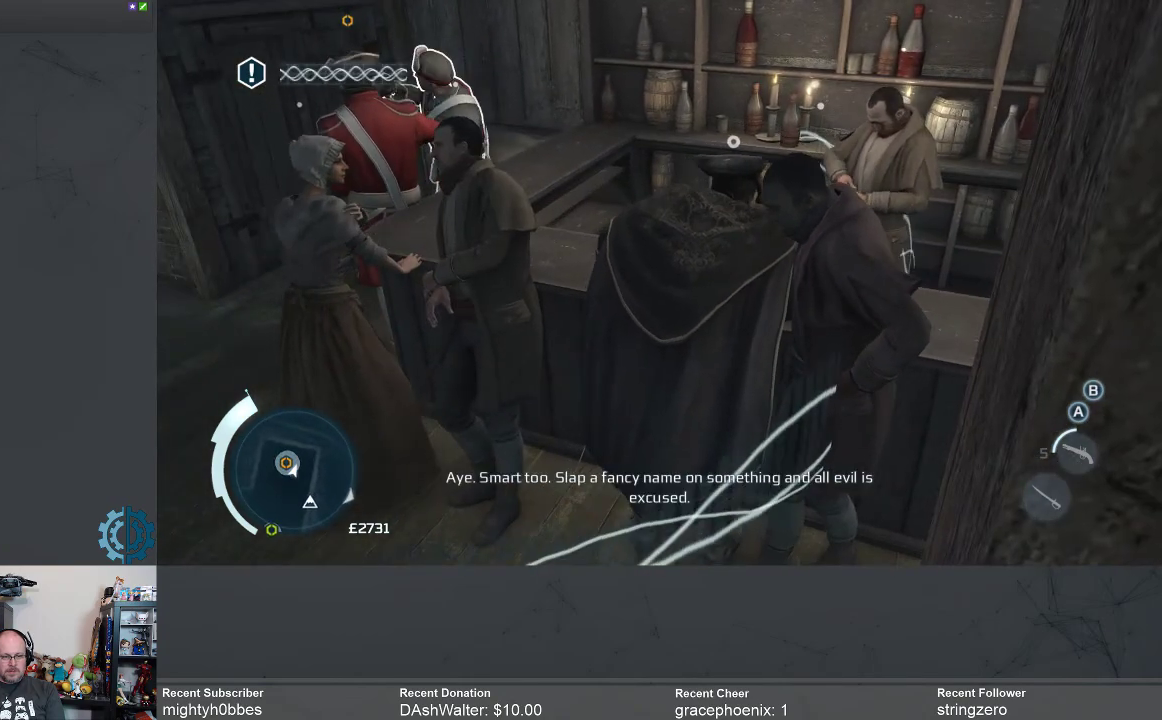
{"buttons": [], "left_stick": "center", "right_stick": "left", "events": [[367, "right_stick", "left"]]}
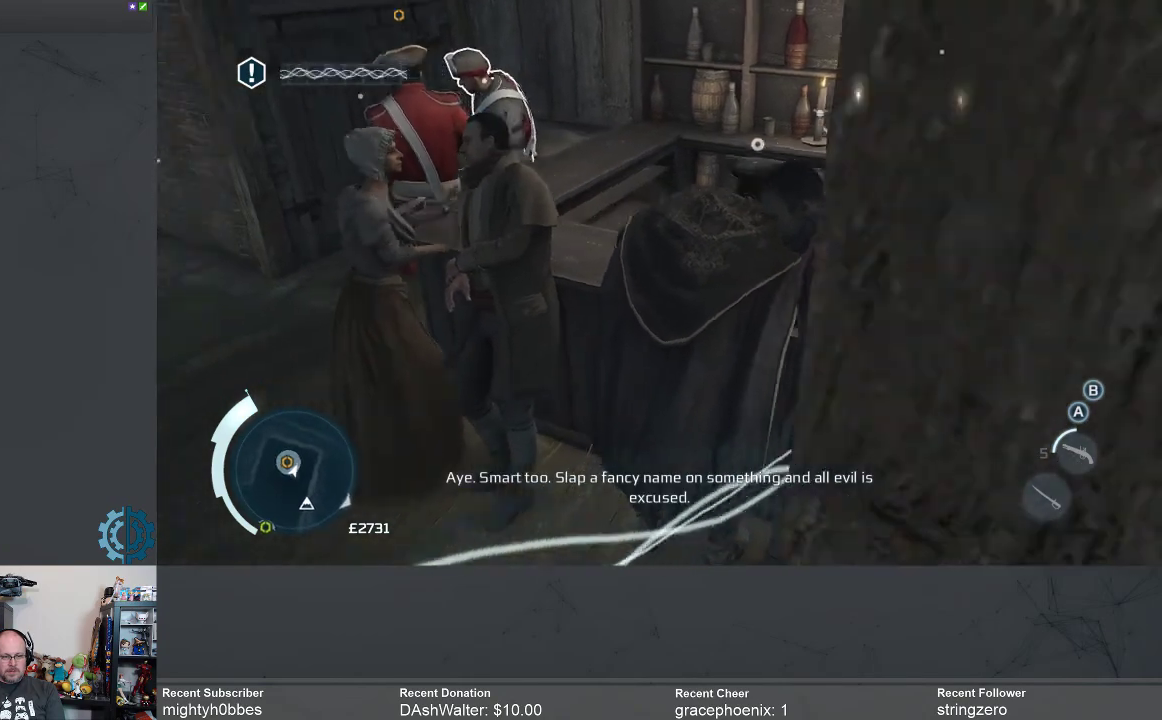
{"buttons": [], "left_stick": "center", "right_stick": "center", "events": [[333, "right_stick", "up-left"], [467, "right_stick", "center"]]}
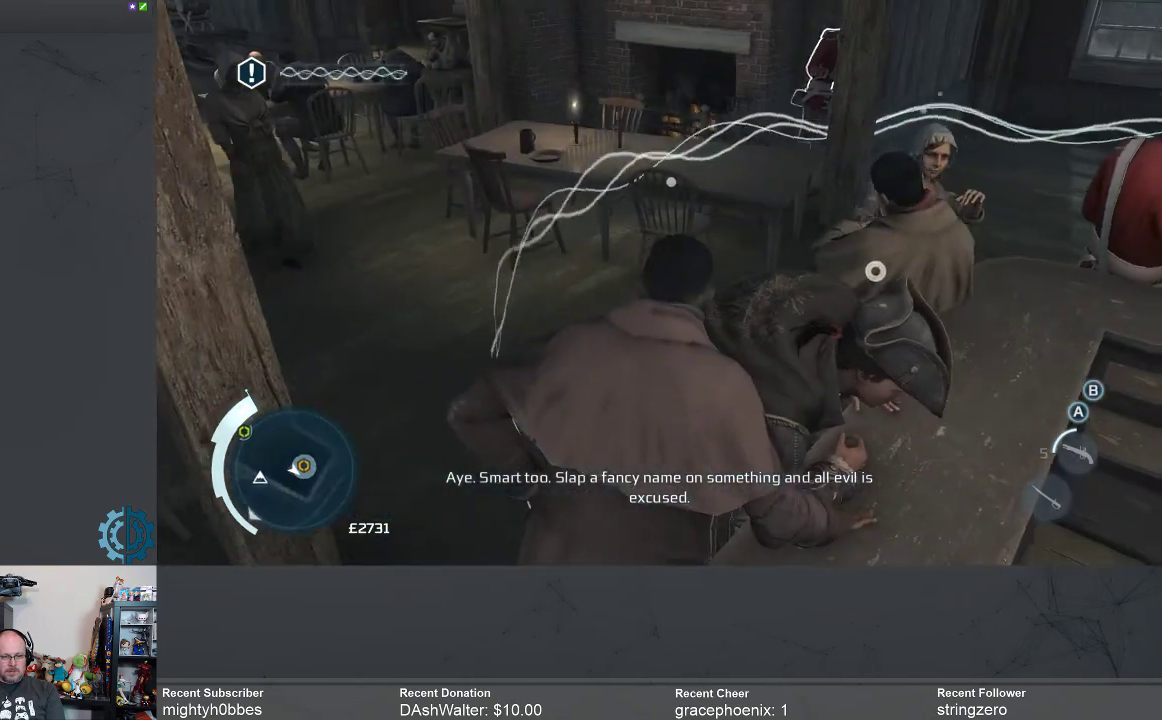
{"buttons": [], "left_stick": "center", "right_stick": "right", "events": [[433, "right_stick", "right"]]}
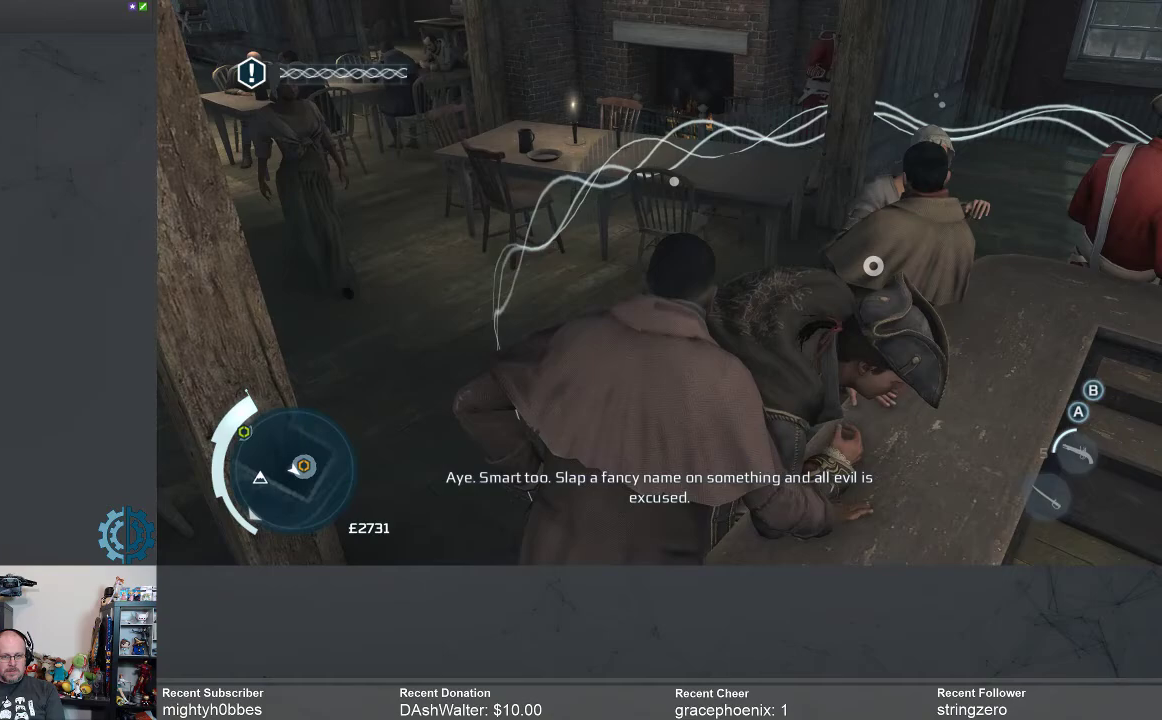
{"buttons": [], "left_stick": "center", "right_stick": "center", "events": [[200, "right_stick", "center"]]}
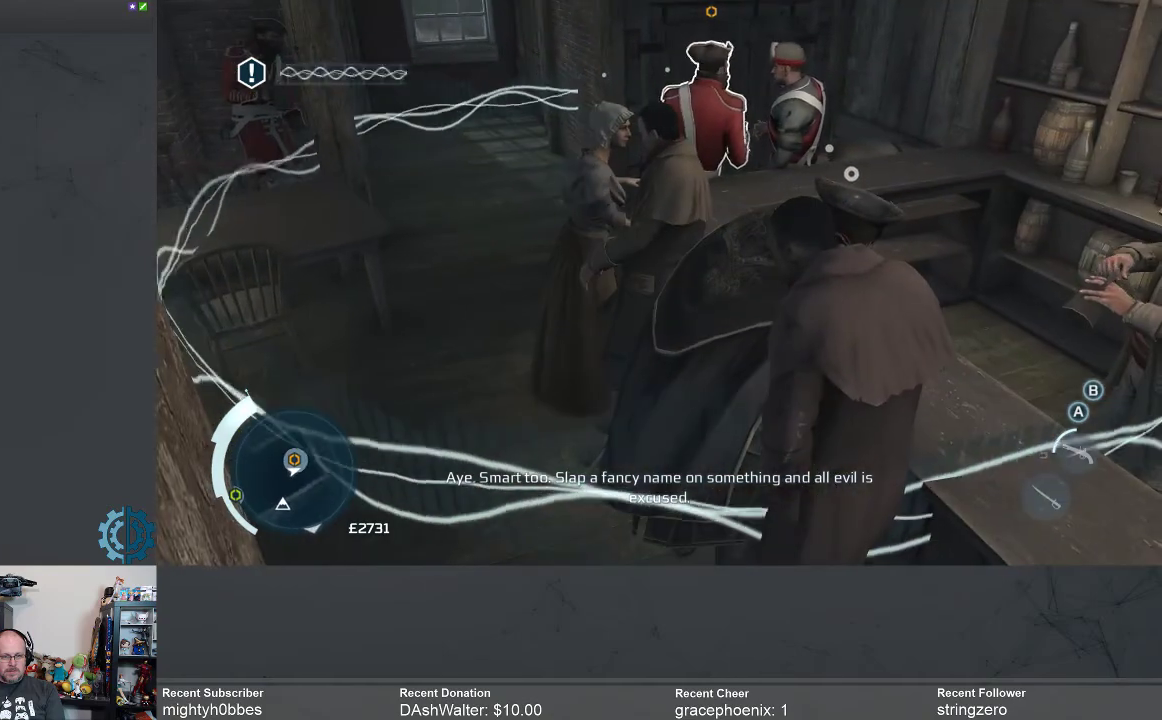
{"buttons": [], "left_stick": "center", "right_stick": "center", "events": []}
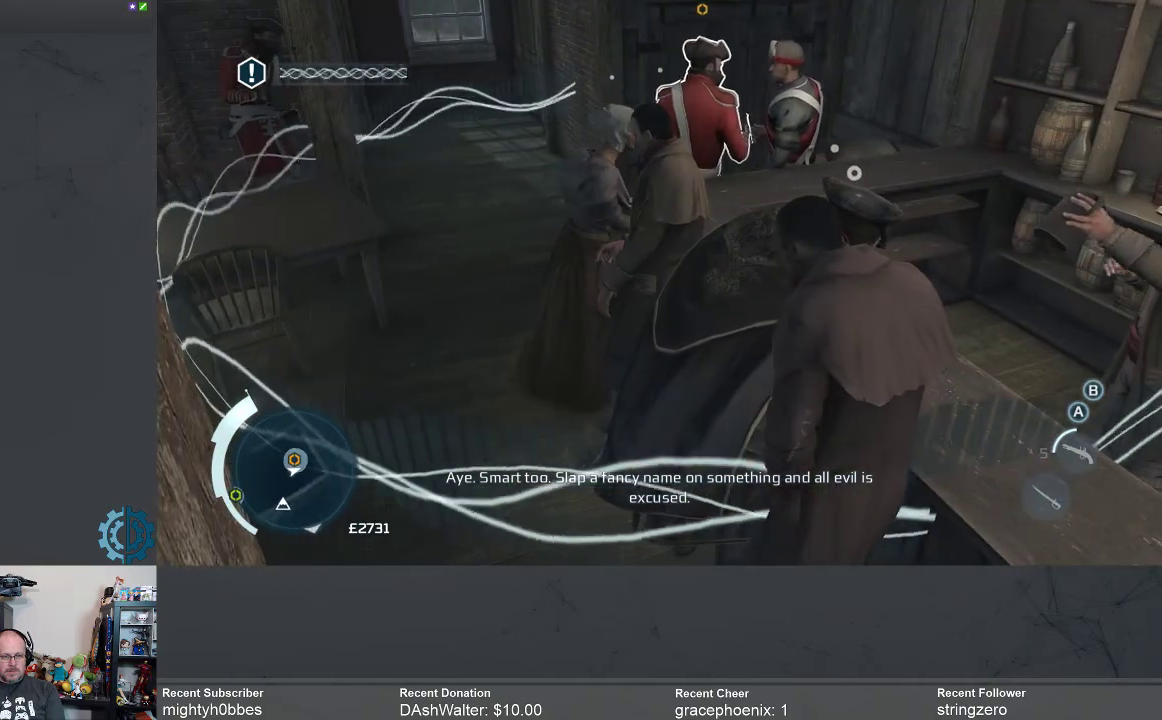
{"buttons": [], "left_stick": "center", "right_stick": "center", "events": []}